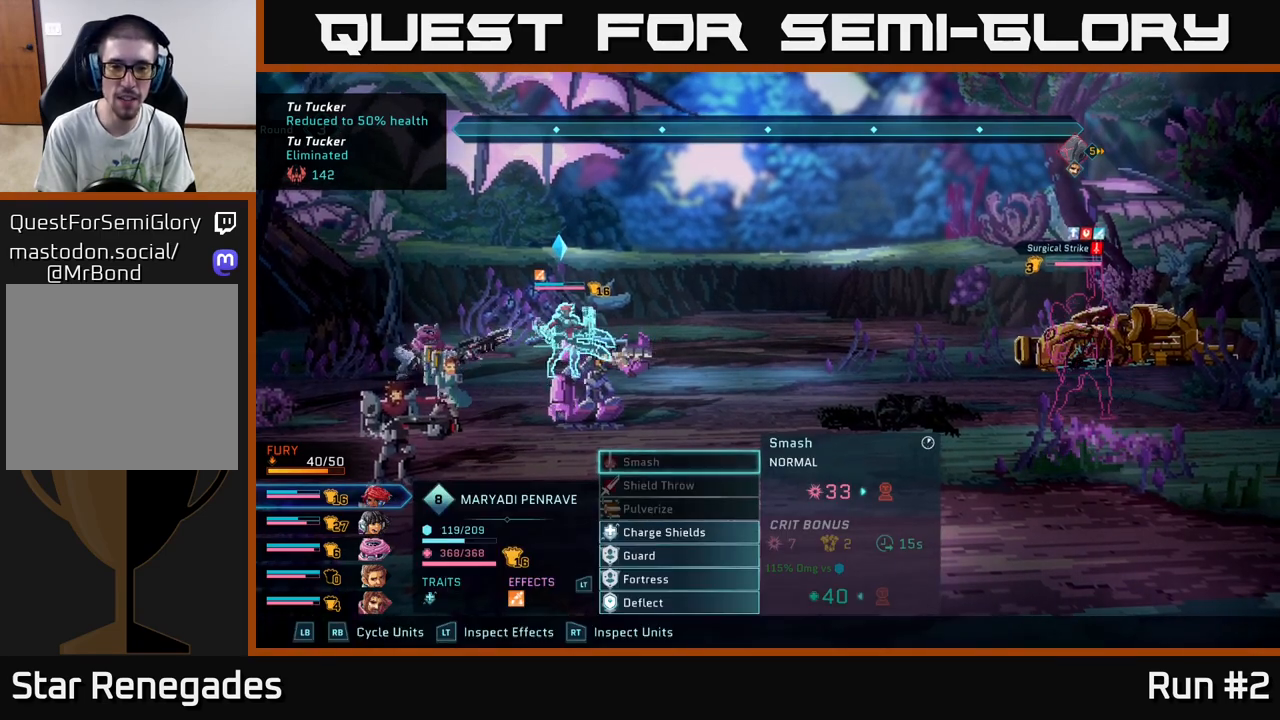
Gameplay with a controller (Xbox layout); each line is a JSON object with the inputs held at the frame after it. "events" lists button and stick changes between this image and that frame as [ms after this image, input, new state], when the widget could be followed in between.
{"buttons": ["R1"], "left_stick": "center", "right_stick": "center", "events": [[500, "R1", "down"]]}
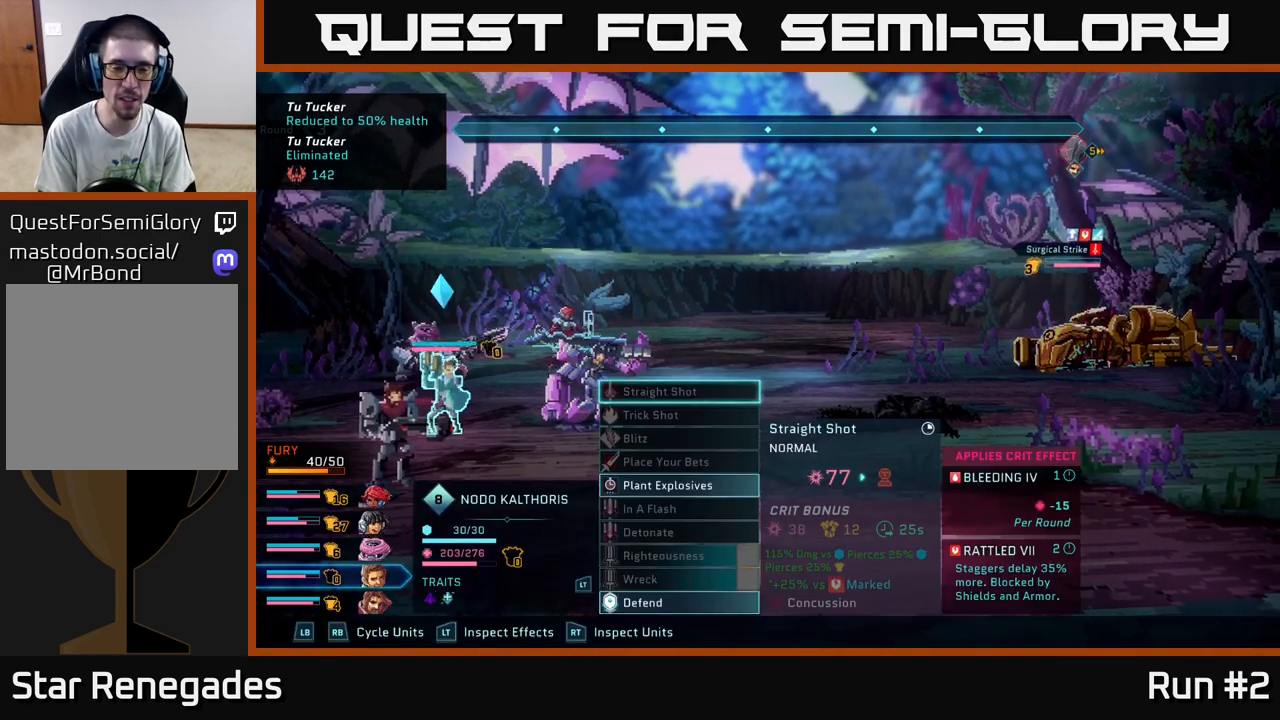
{"buttons": [], "left_stick": "center", "right_stick": "center", "events": [[150, "R1", "up"]]}
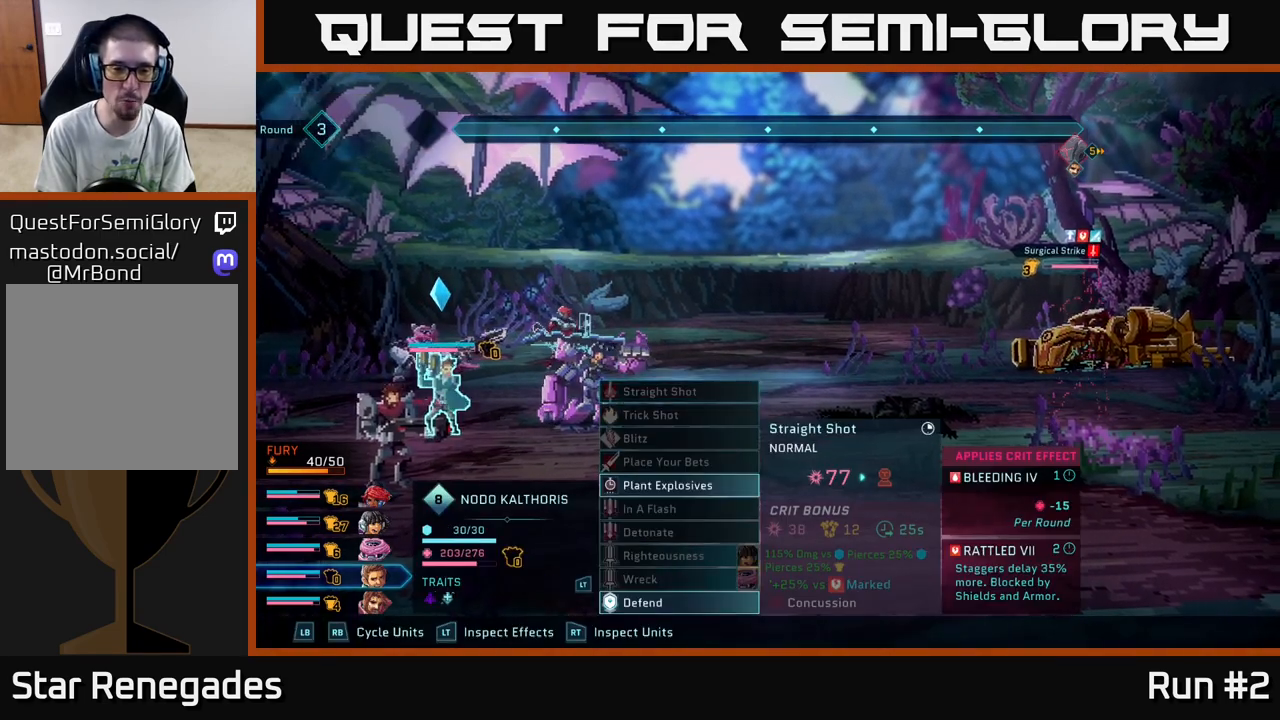
{"buttons": [], "left_stick": "center", "right_stick": "center", "events": [[133, "left_stick", "down"], [350, "left_stick", "center"]]}
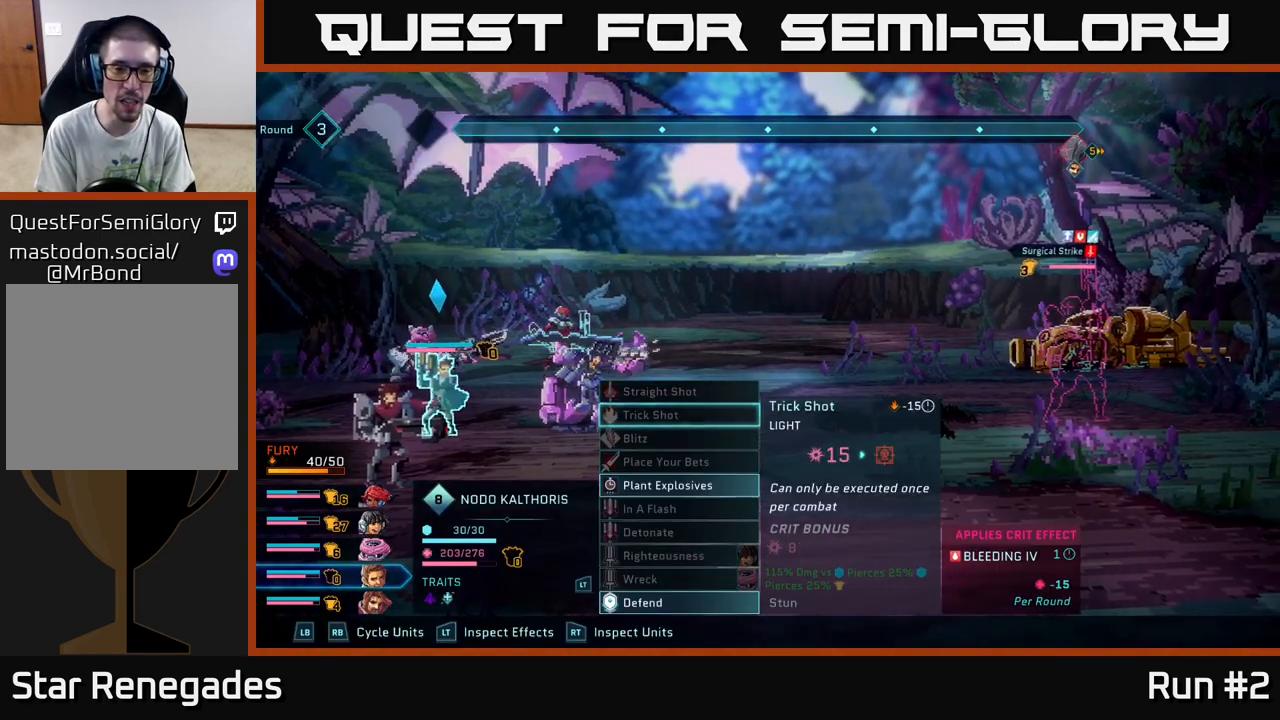
{"buttons": [], "left_stick": "center", "right_stick": "center", "events": [[233, "R1", "down"], [383, "R1", "up"]]}
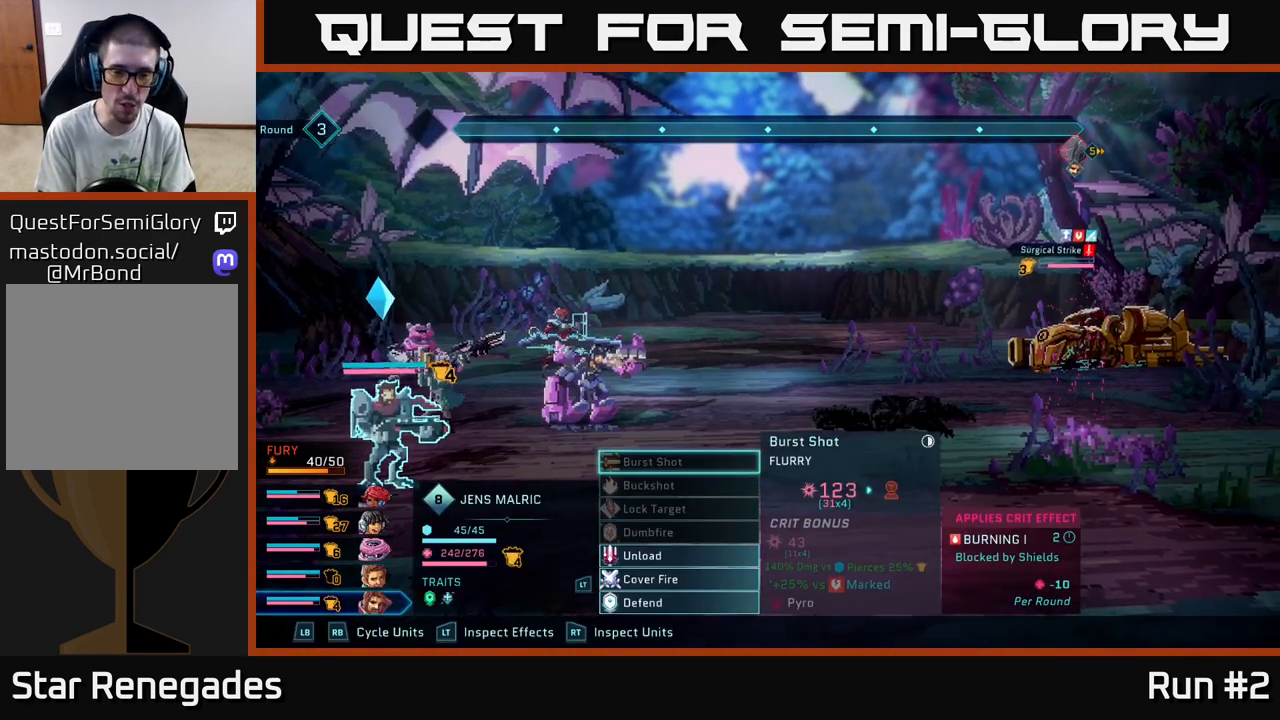
{"buttons": [], "left_stick": "center", "right_stick": "center", "events": []}
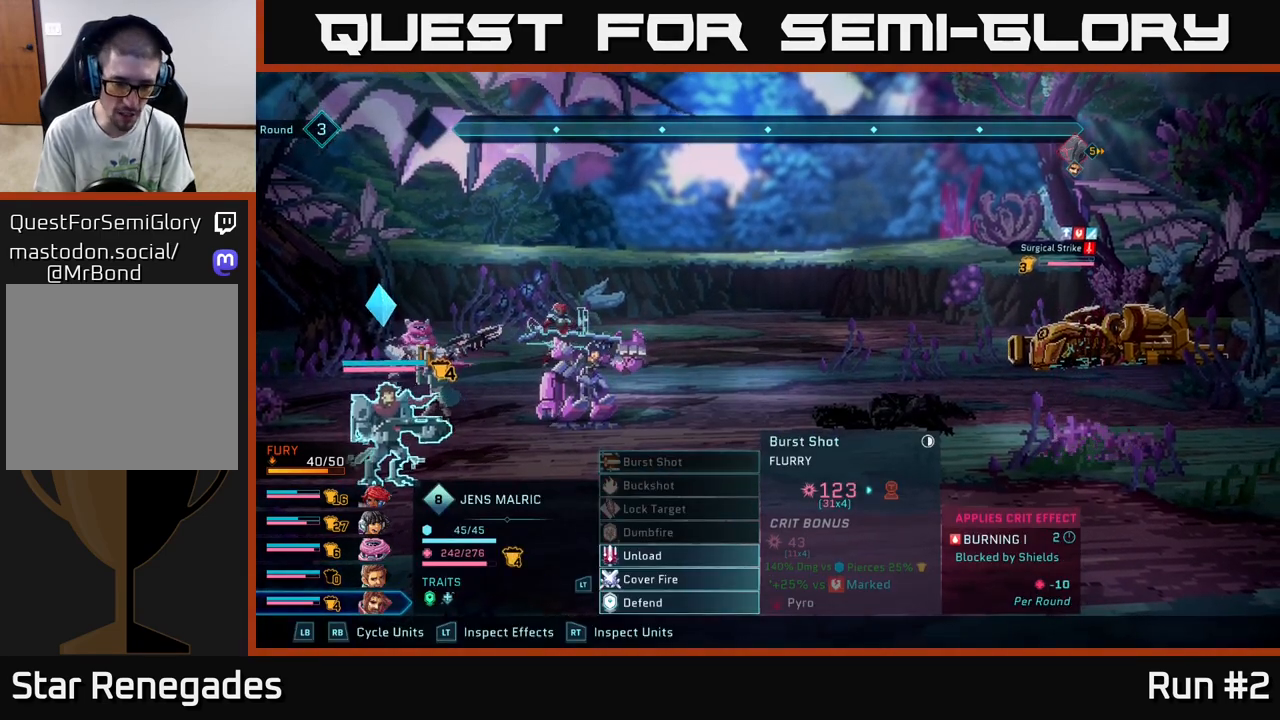
{"buttons": [], "left_stick": "center", "right_stick": "center", "events": [[317, "left_stick", "down"], [500, "left_stick", "center"]]}
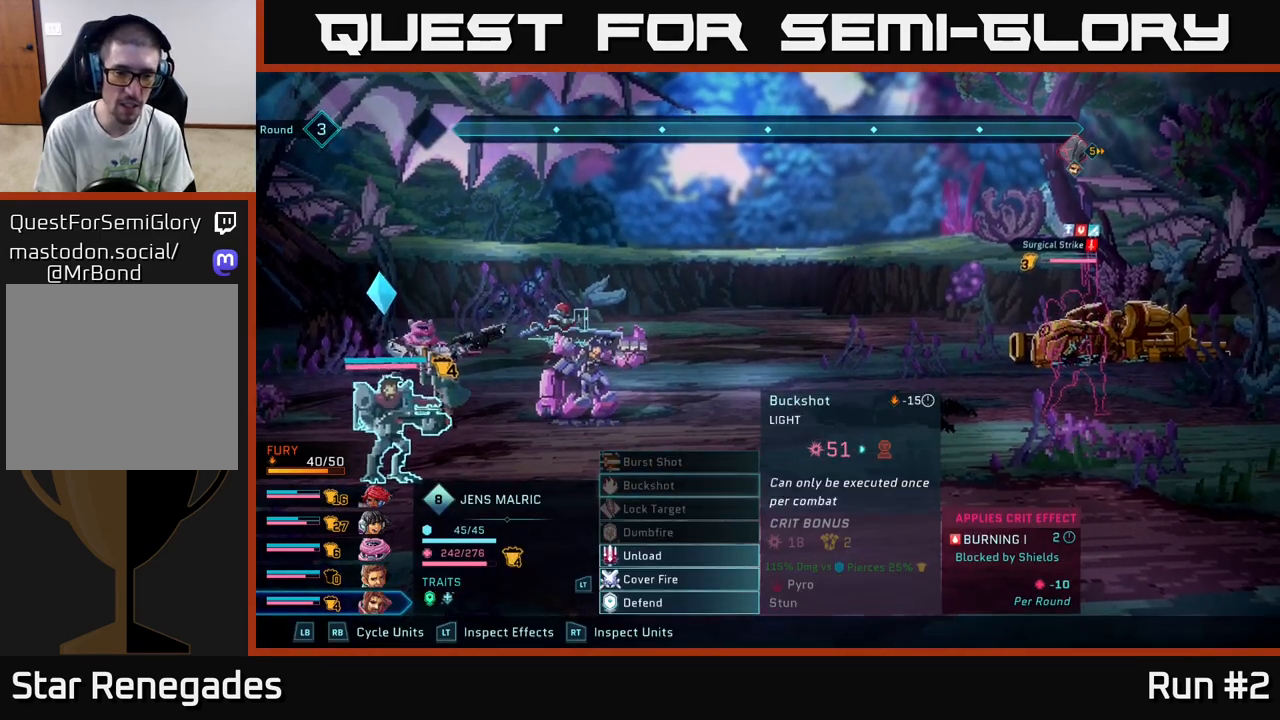
{"buttons": [], "left_stick": "center", "right_stick": "center", "events": [[117, "left_stick", "down"], [233, "left_stick", "center"], [350, "left_stick", "down"], [483, "left_stick", "center"]]}
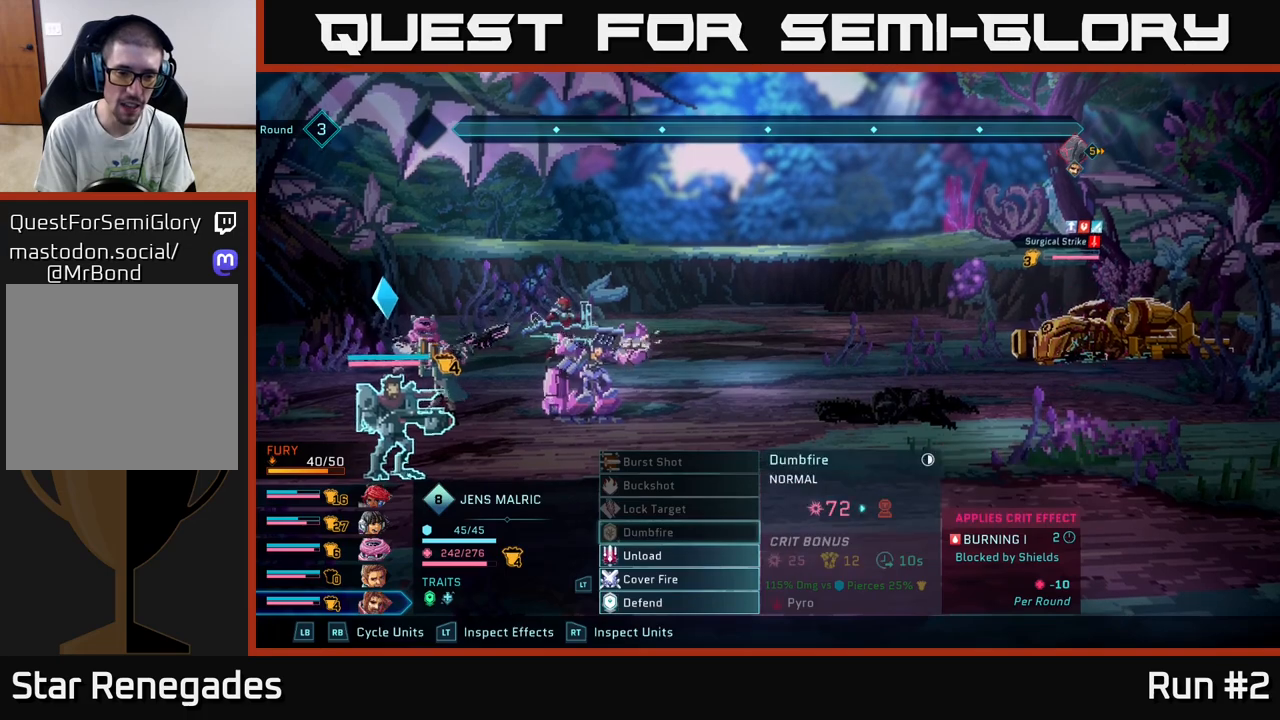
{"buttons": [], "left_stick": "center", "right_stick": "center", "events": [[83, "left_stick", "down"], [250, "left_stick", "center"], [317, "A", "down"], [433, "A", "up"]]}
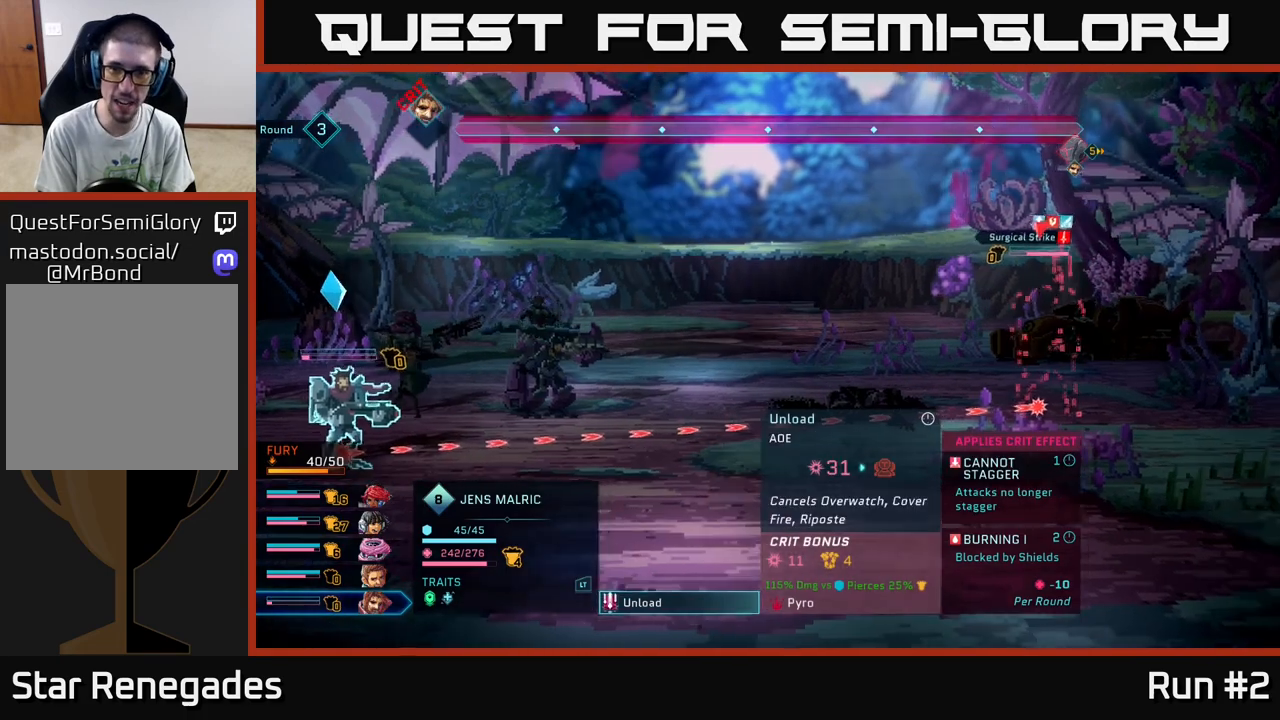
{"buttons": [], "left_stick": "center", "right_stick": "center", "events": []}
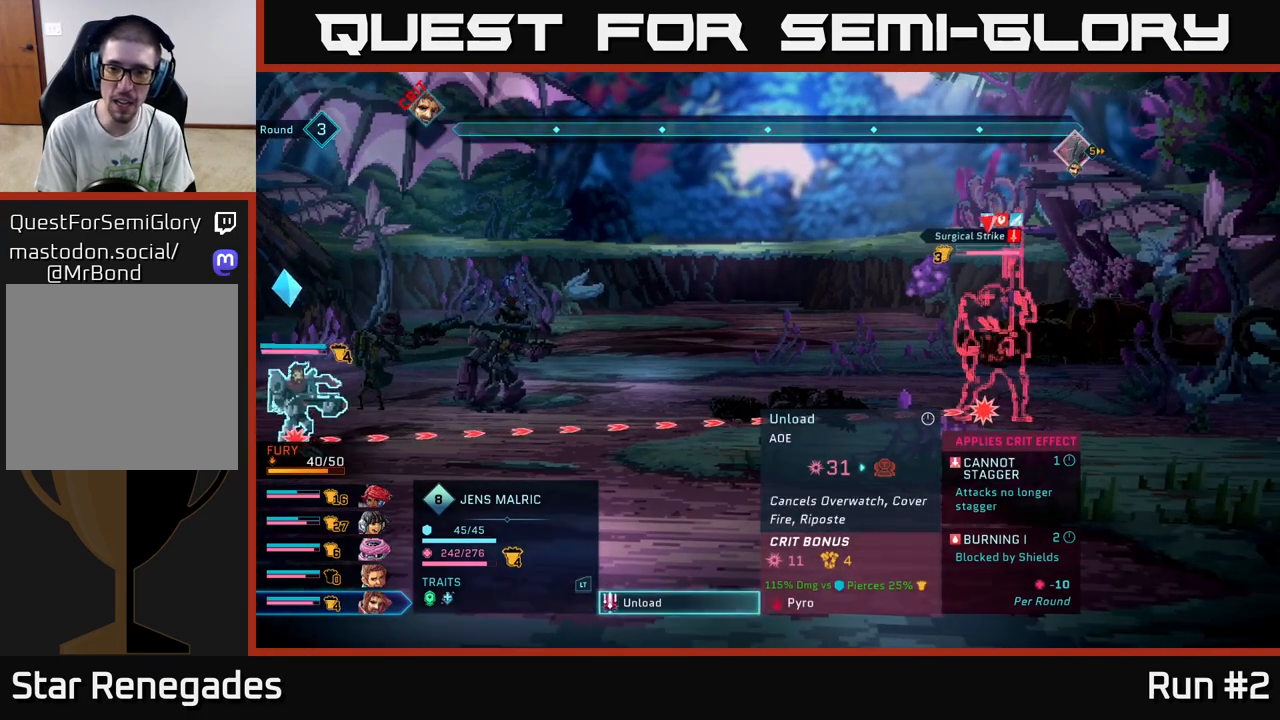
{"buttons": [], "left_stick": "center", "right_stick": "center", "events": []}
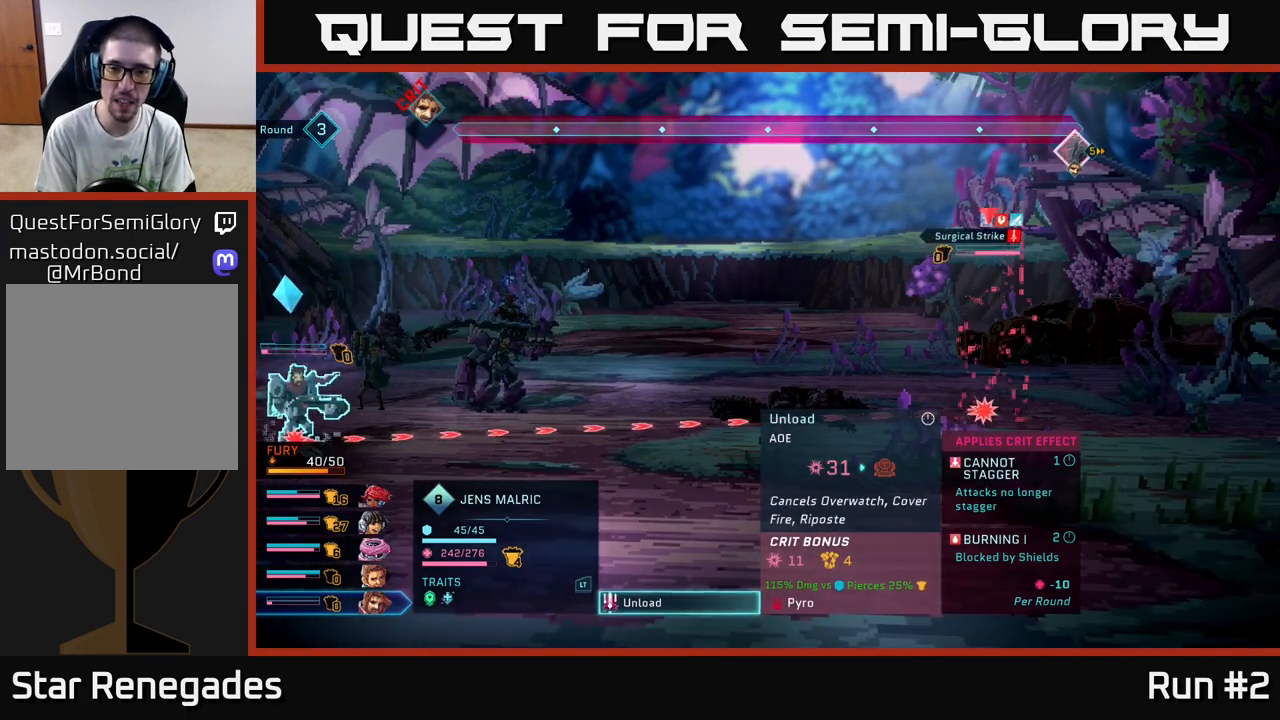
{"buttons": [], "left_stick": "center", "right_stick": "center", "events": []}
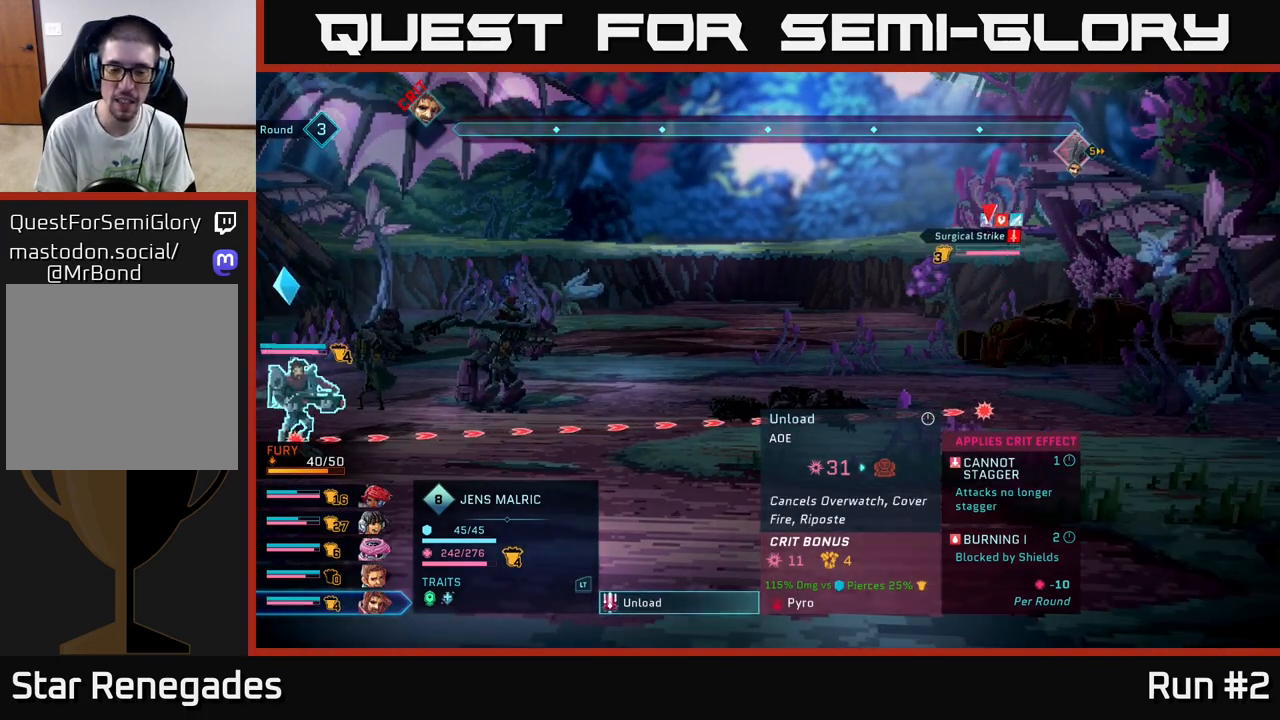
{"buttons": [], "left_stick": "center", "right_stick": "center", "events": []}
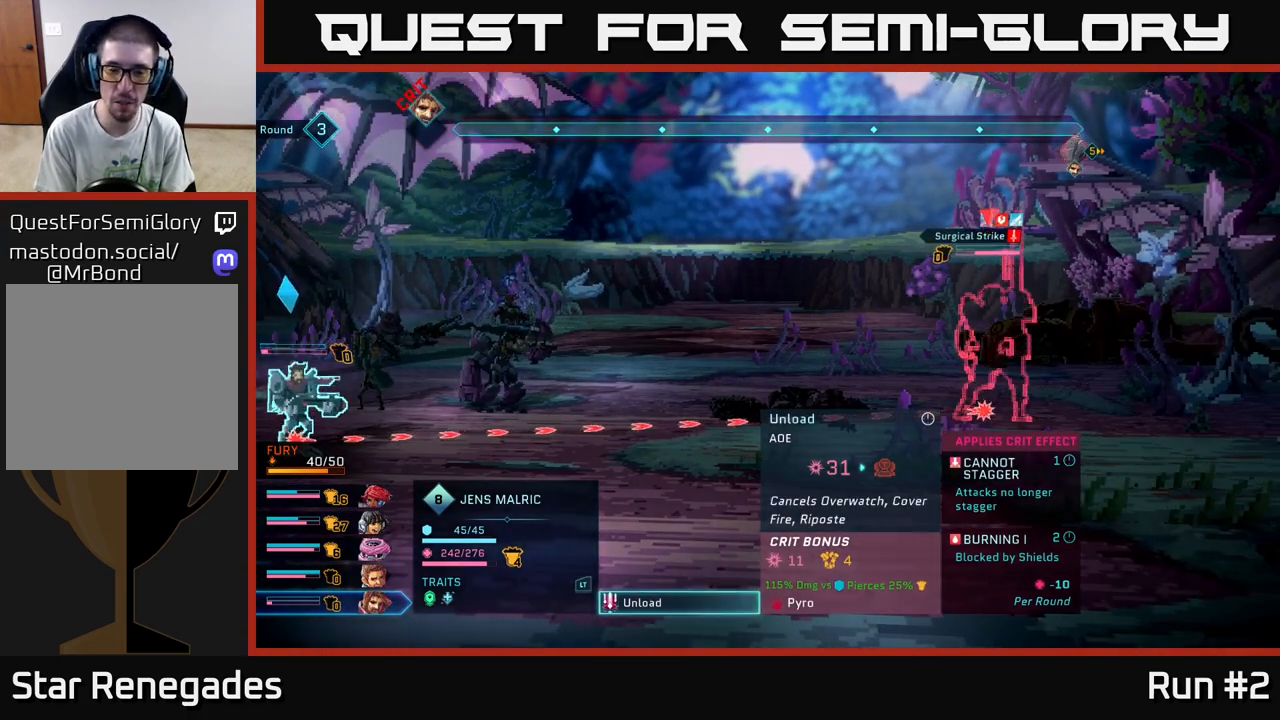
{"buttons": [], "left_stick": "center", "right_stick": "center", "events": []}
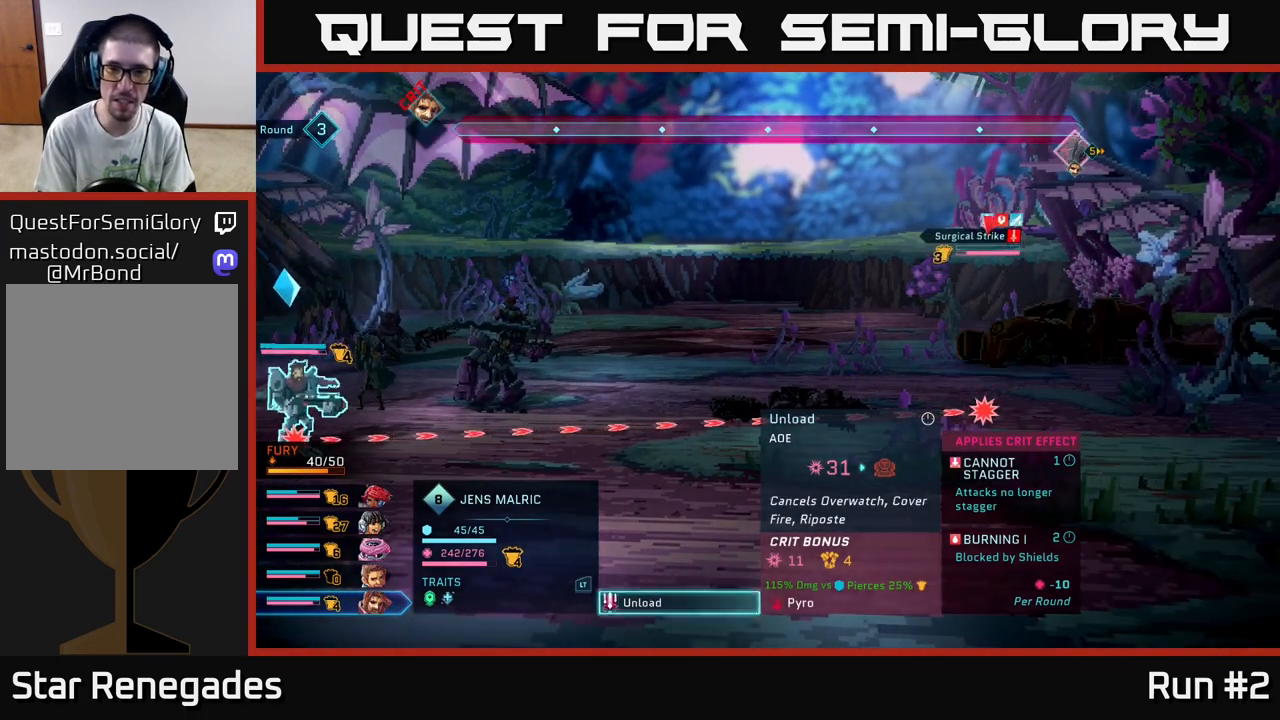
{"buttons": ["R1"], "left_stick": "center", "right_stick": "center", "events": [[50, "B", "down"], [117, "B", "up"], [400, "R1", "down"]]}
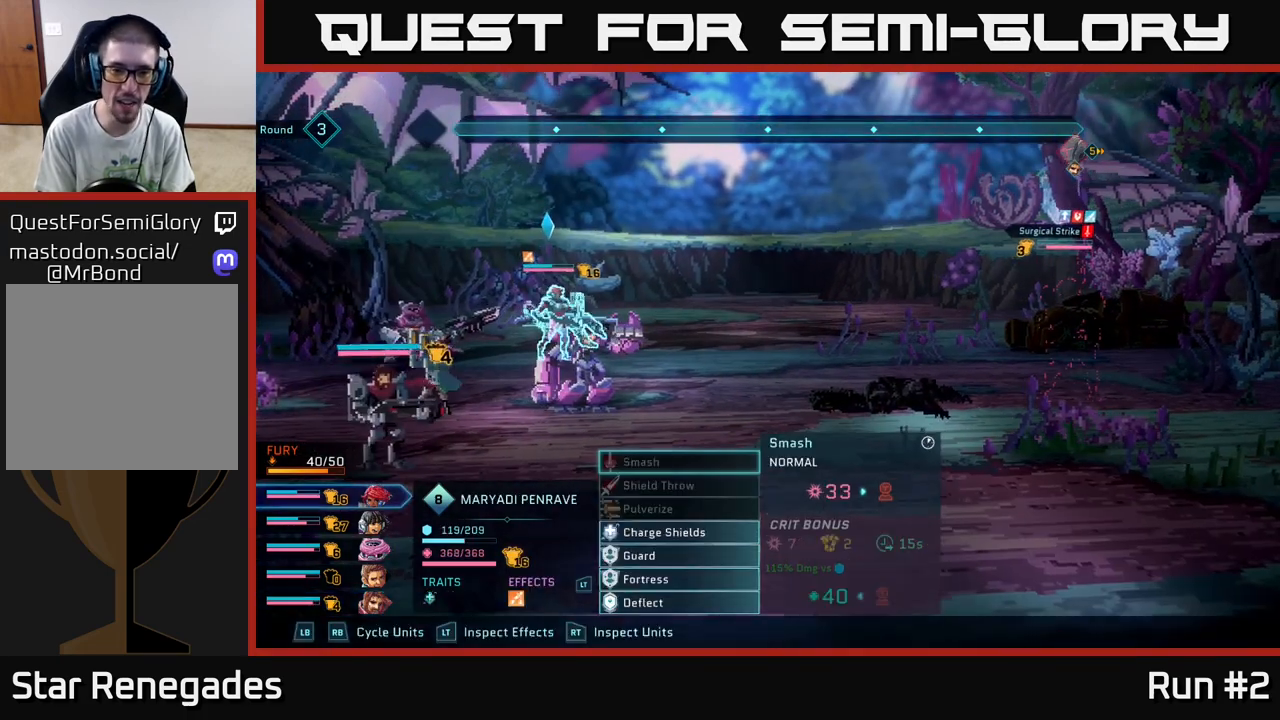
{"buttons": [], "left_stick": "down", "right_stick": "center", "events": [[33, "R1", "up"], [400, "left_stick", "down"]]}
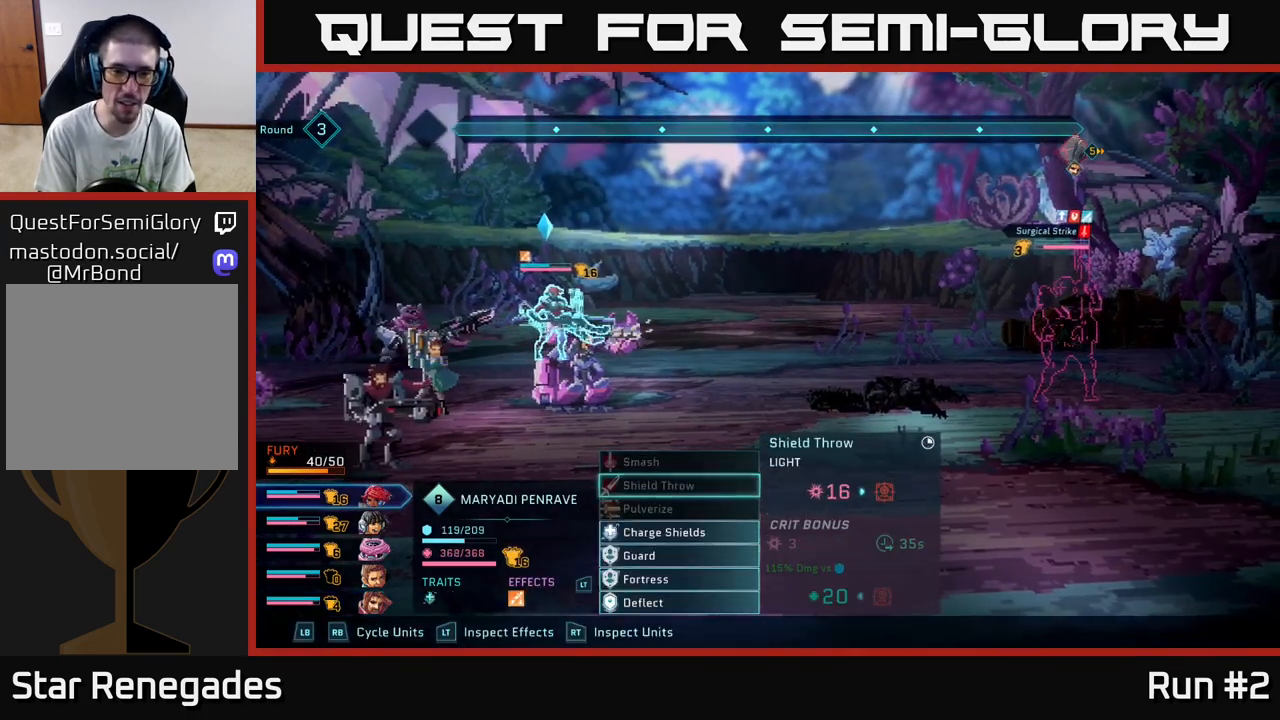
{"buttons": [], "left_stick": "center", "right_stick": "center", "events": [[83, "left_stick", "center"], [200, "left_stick", "down"], [367, "left_stick", "center"]]}
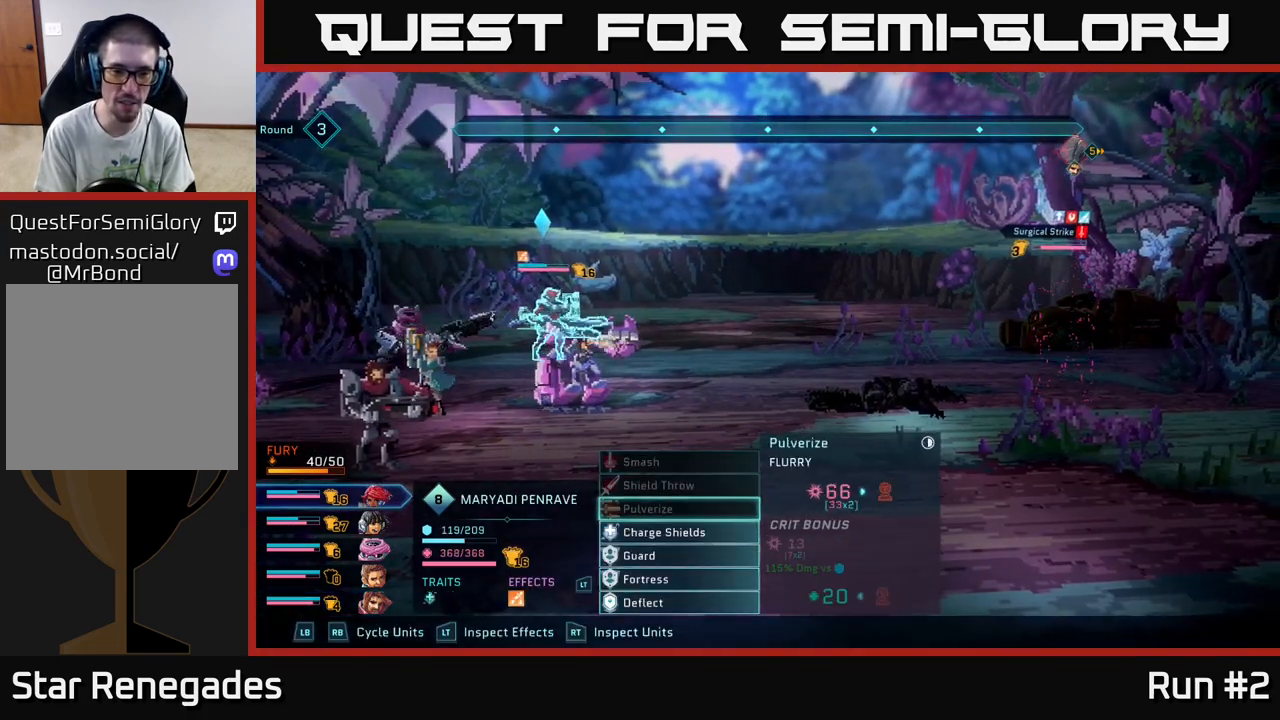
{"buttons": [], "left_stick": "center", "right_stick": "center", "events": [[267, "left_stick", "down"], [467, "left_stick", "center"]]}
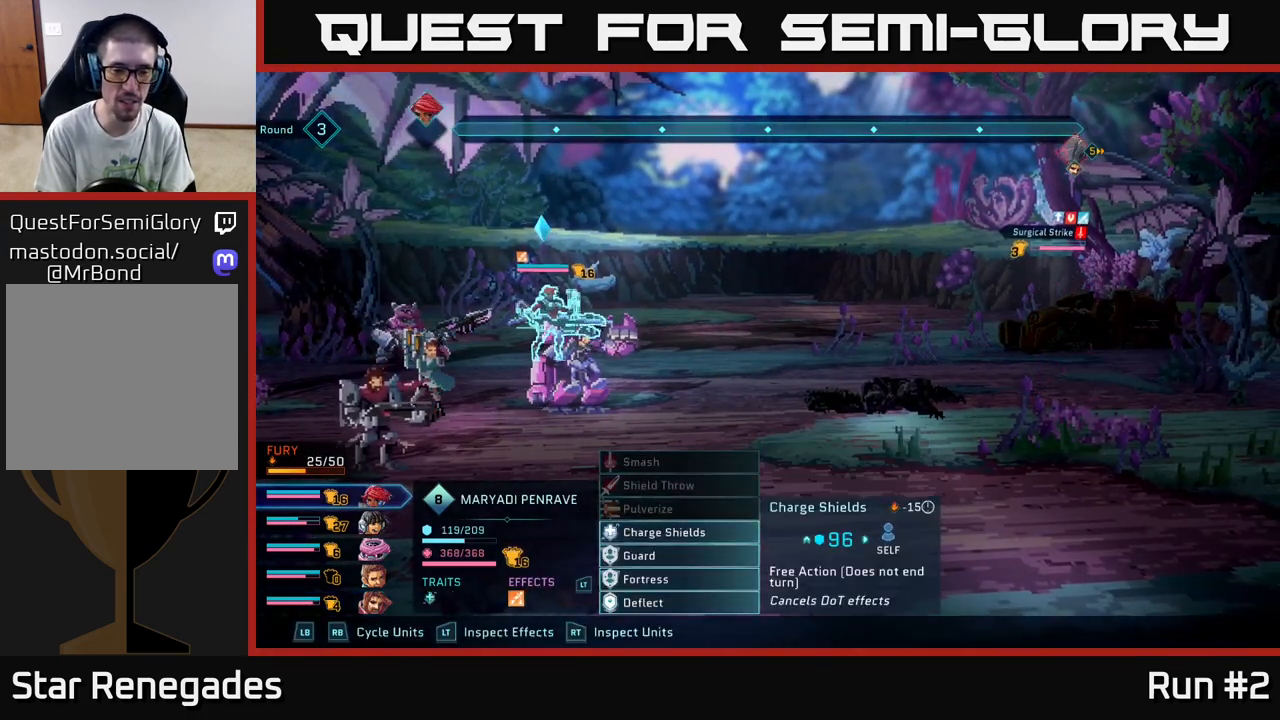
{"buttons": [], "left_stick": "center", "right_stick": "center", "events": []}
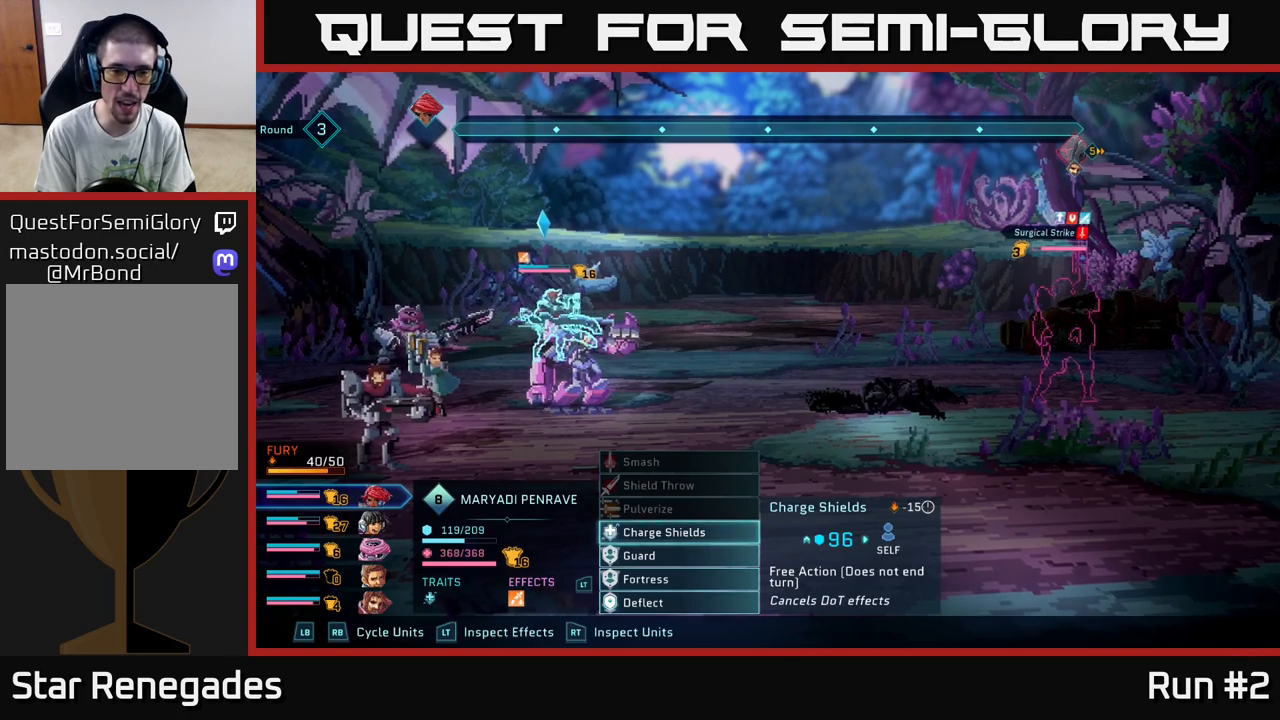
{"buttons": [], "left_stick": "center", "right_stick": "center", "events": []}
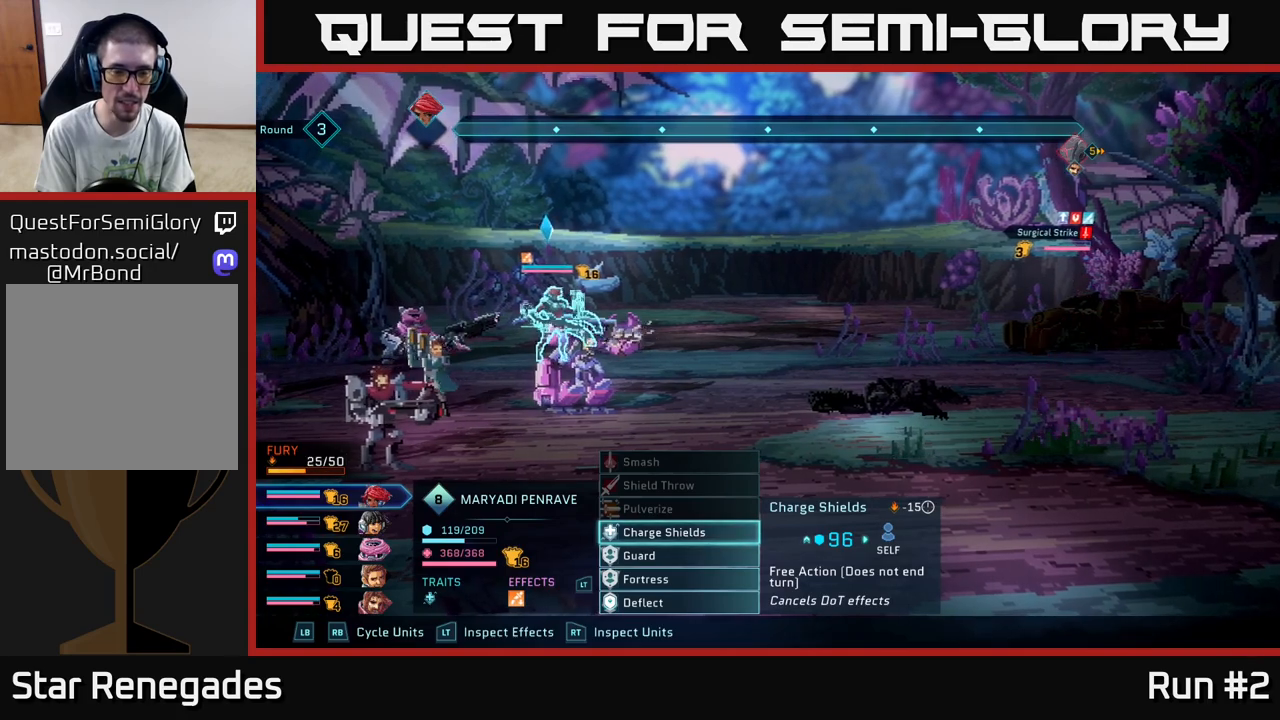
{"buttons": [], "left_stick": "center", "right_stick": "center", "events": []}
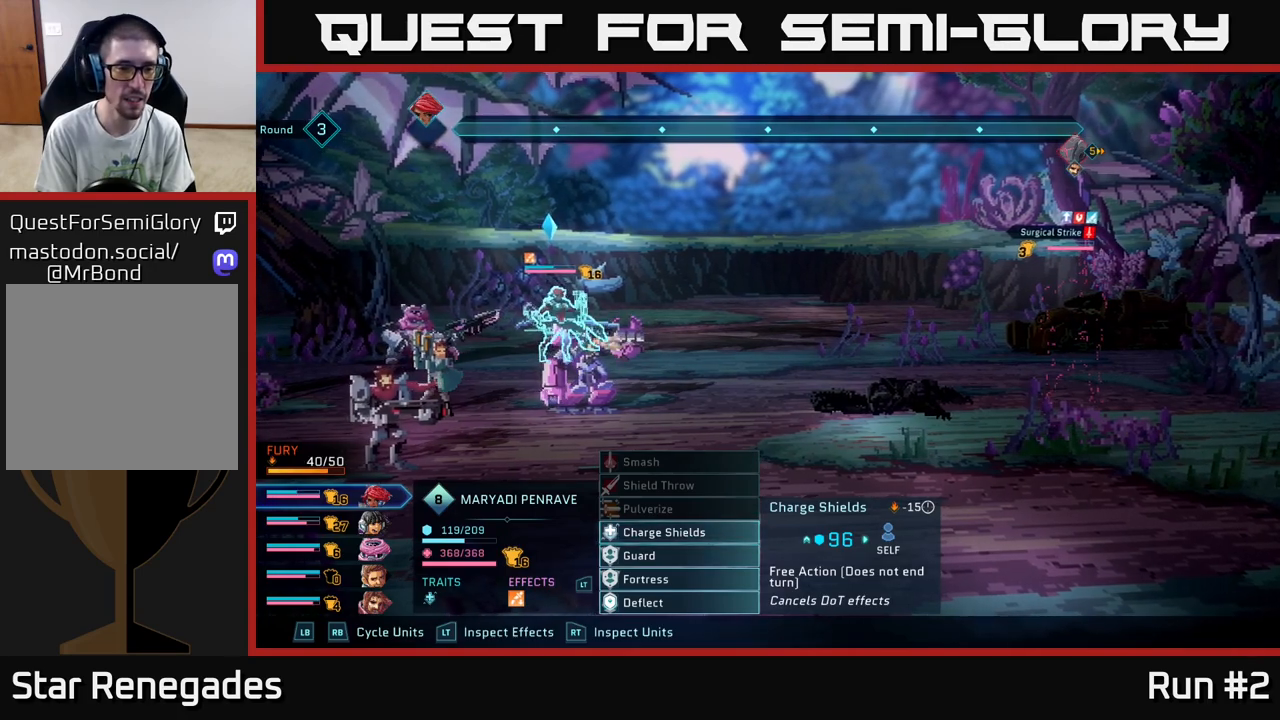
{"buttons": [], "left_stick": "center", "right_stick": "center", "events": [[17, "left_stick", "down"], [233, "left_stick", "center"]]}
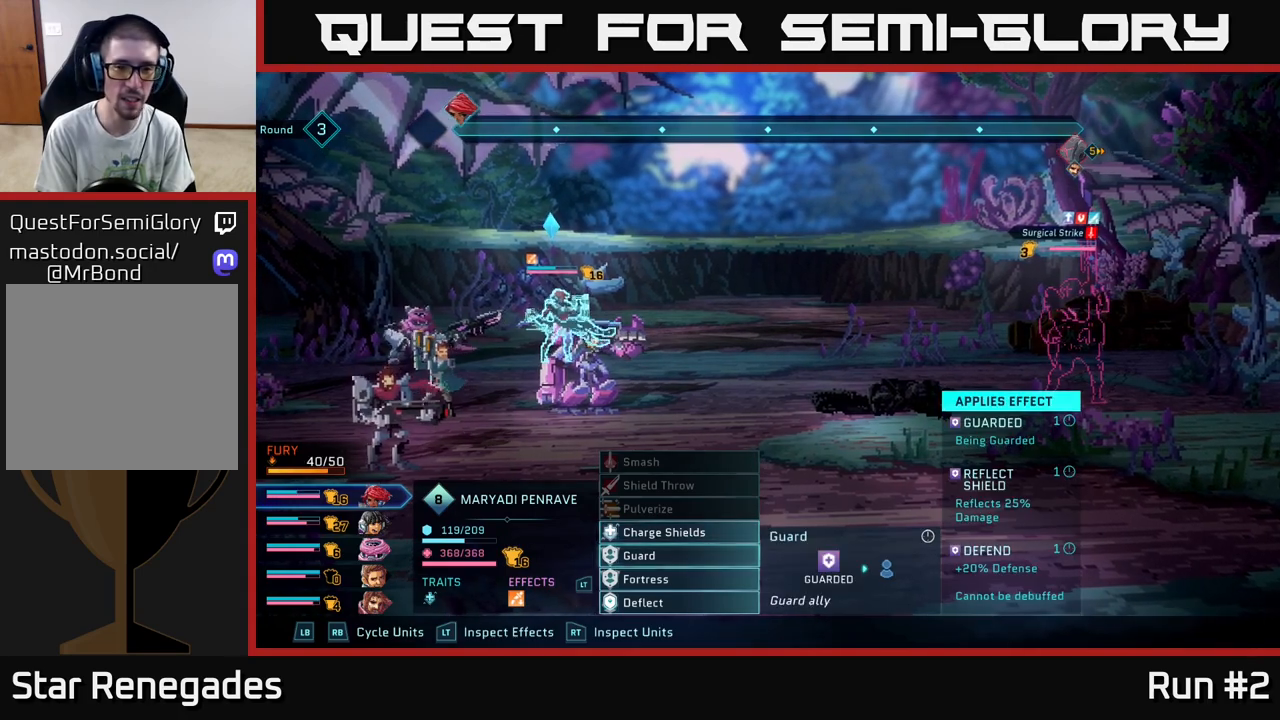
{"buttons": ["R2"], "left_stick": "center", "right_stick": "center", "events": [[300, "R2", "down"]]}
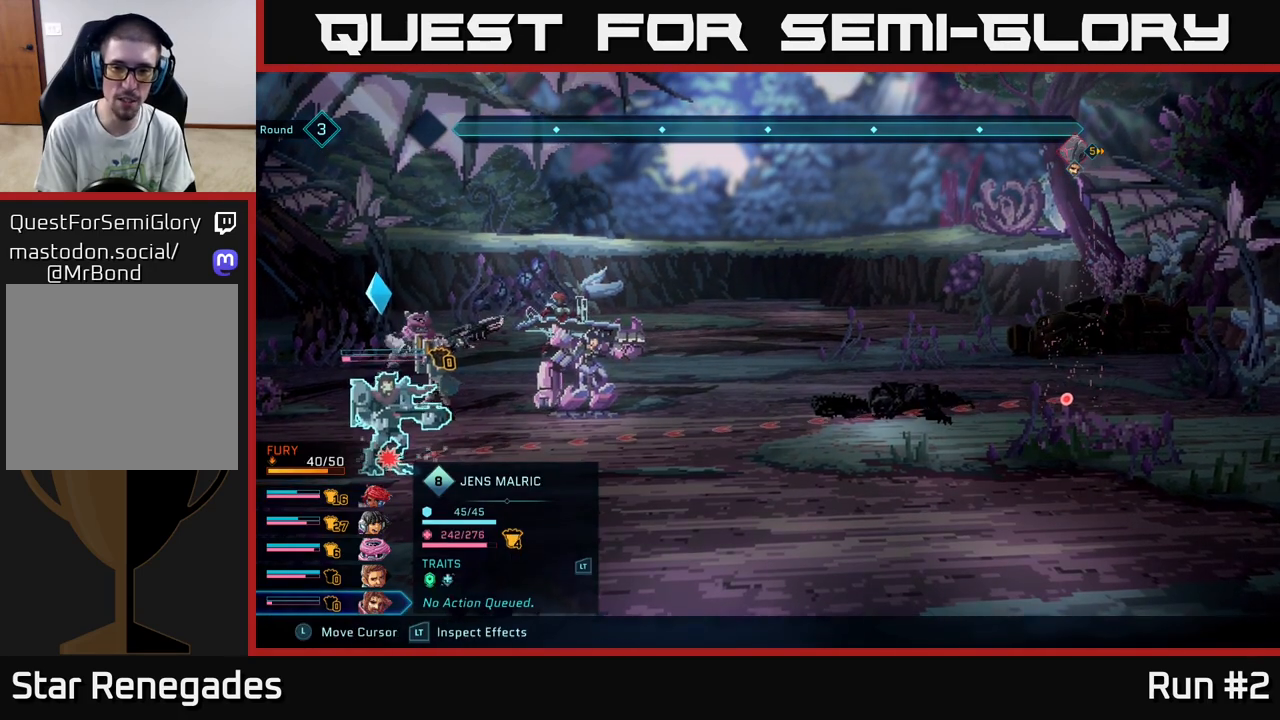
{"buttons": ["R2"], "left_stick": "center", "right_stick": "center", "events": []}
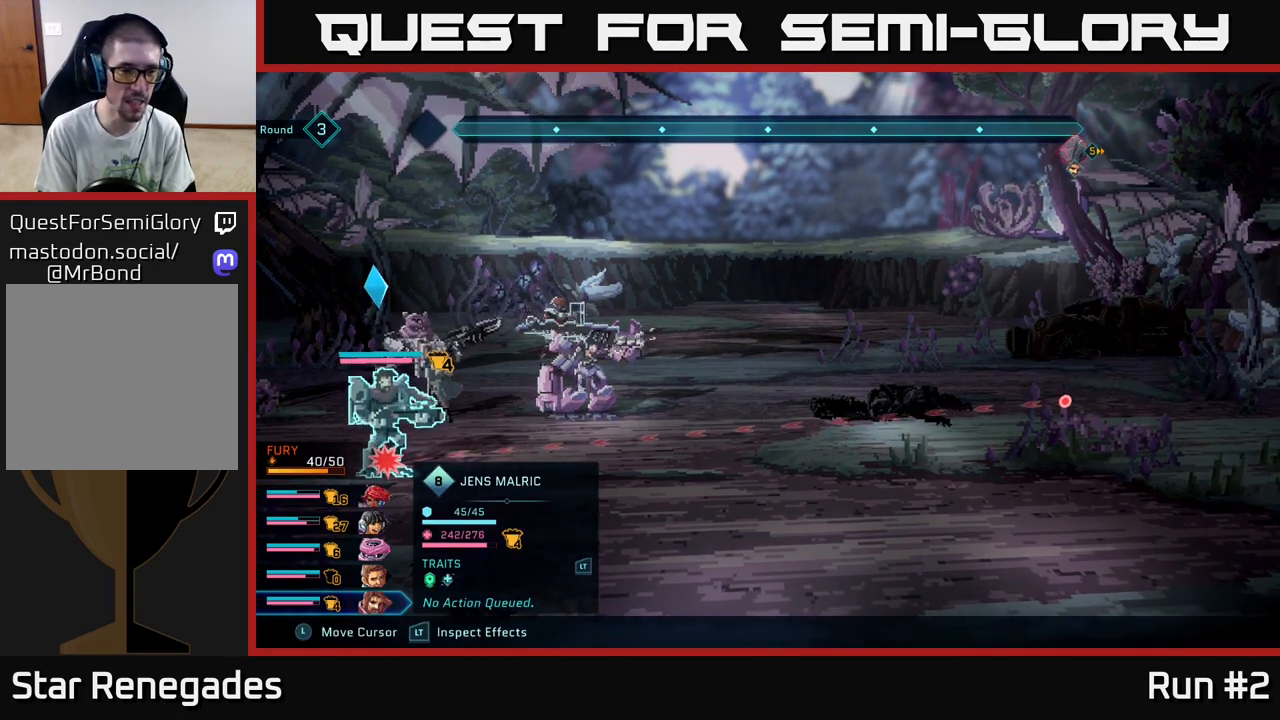
{"buttons": [], "left_stick": "center", "right_stick": "center", "events": [[267, "R2", "up"]]}
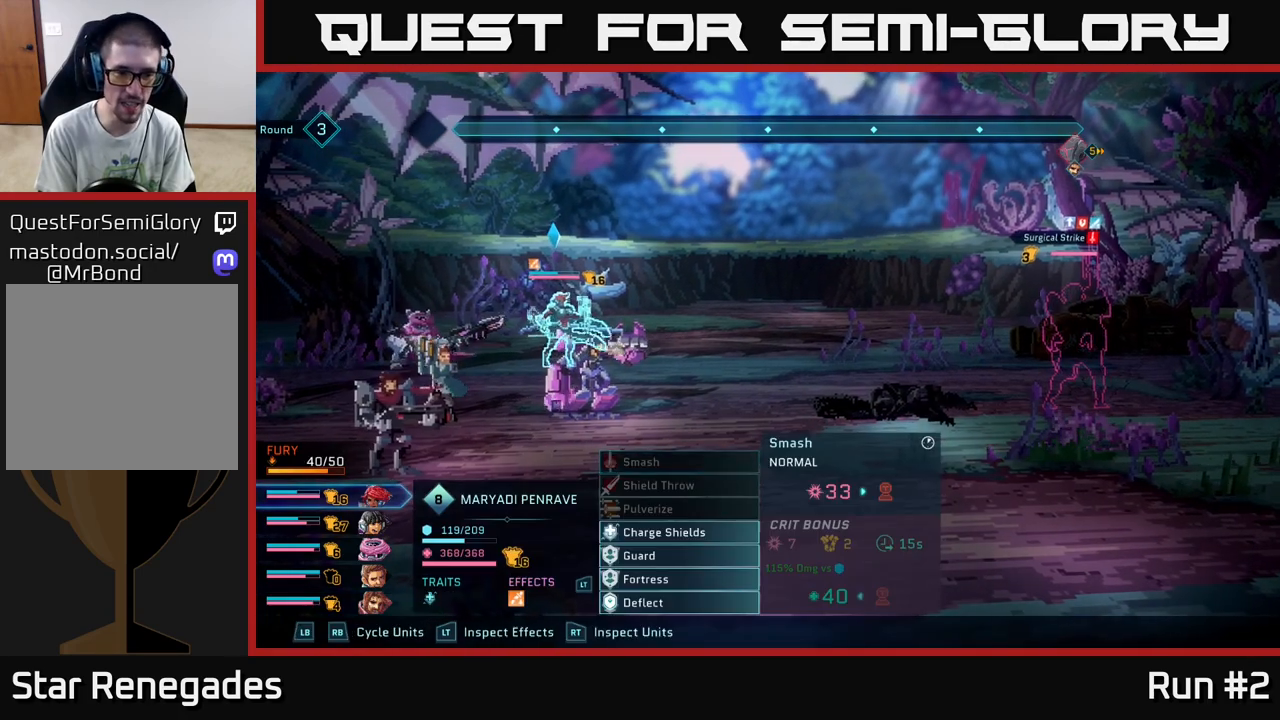
{"buttons": [], "left_stick": "down", "right_stick": "center", "events": [[183, "left_stick", "down"], [383, "left_stick", "center"], [483, "left_stick", "down"]]}
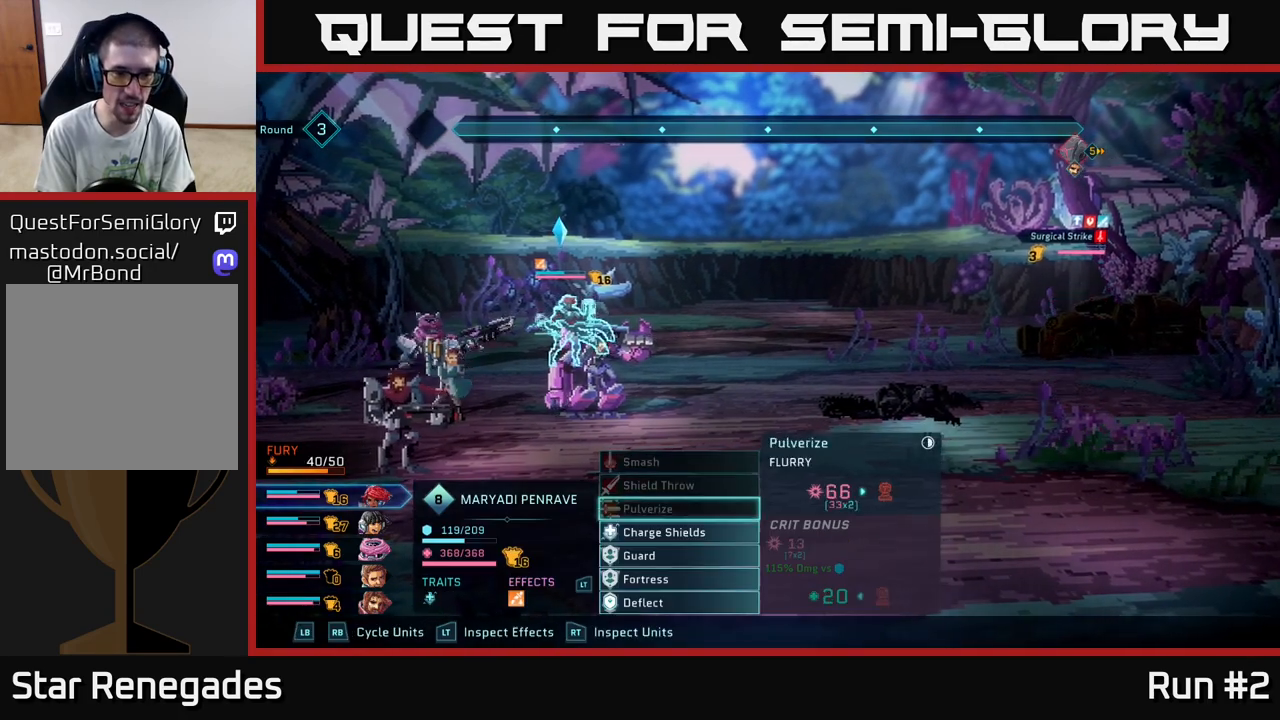
{"buttons": [], "left_stick": "down", "right_stick": "center", "events": [[150, "left_stick", "center"], [250, "left_stick", "down"], [367, "left_stick", "center"], [467, "left_stick", "down"]]}
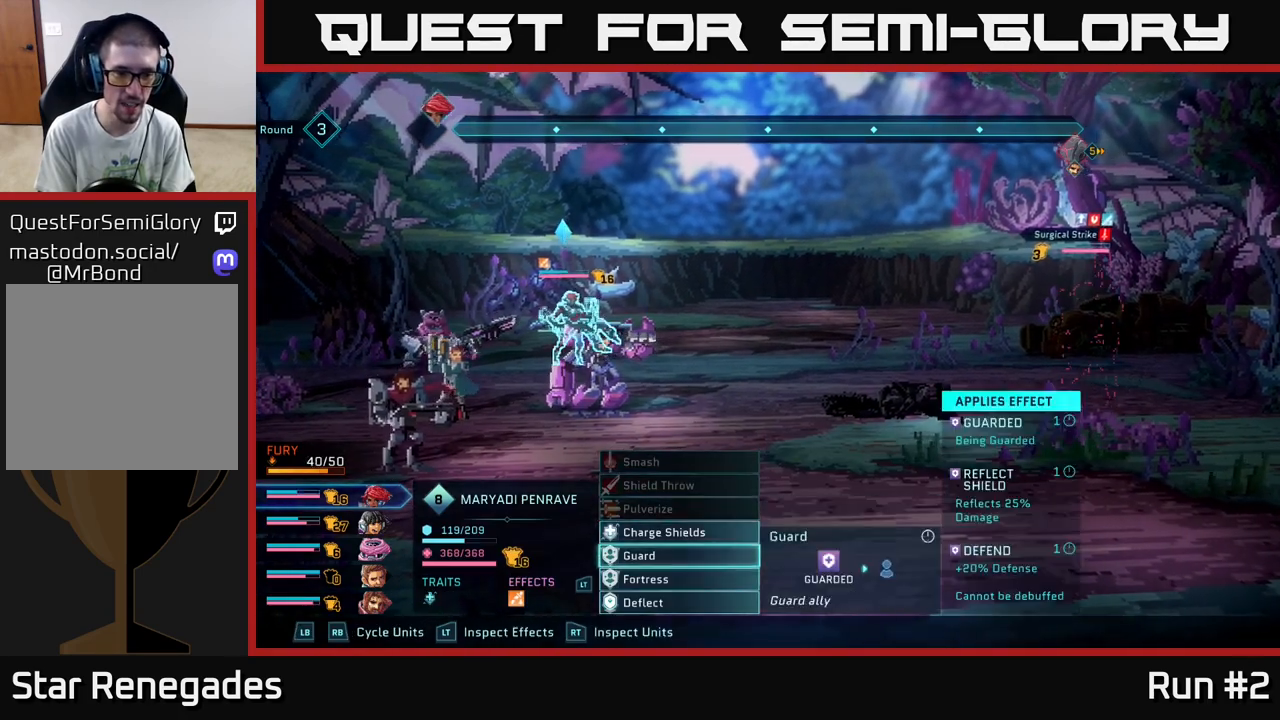
{"buttons": [], "left_stick": "center", "right_stick": "center", "events": [[100, "A", "down"], [117, "left_stick", "center"], [217, "A", "up"], [317, "left_stick", "down"], [500, "left_stick", "center"]]}
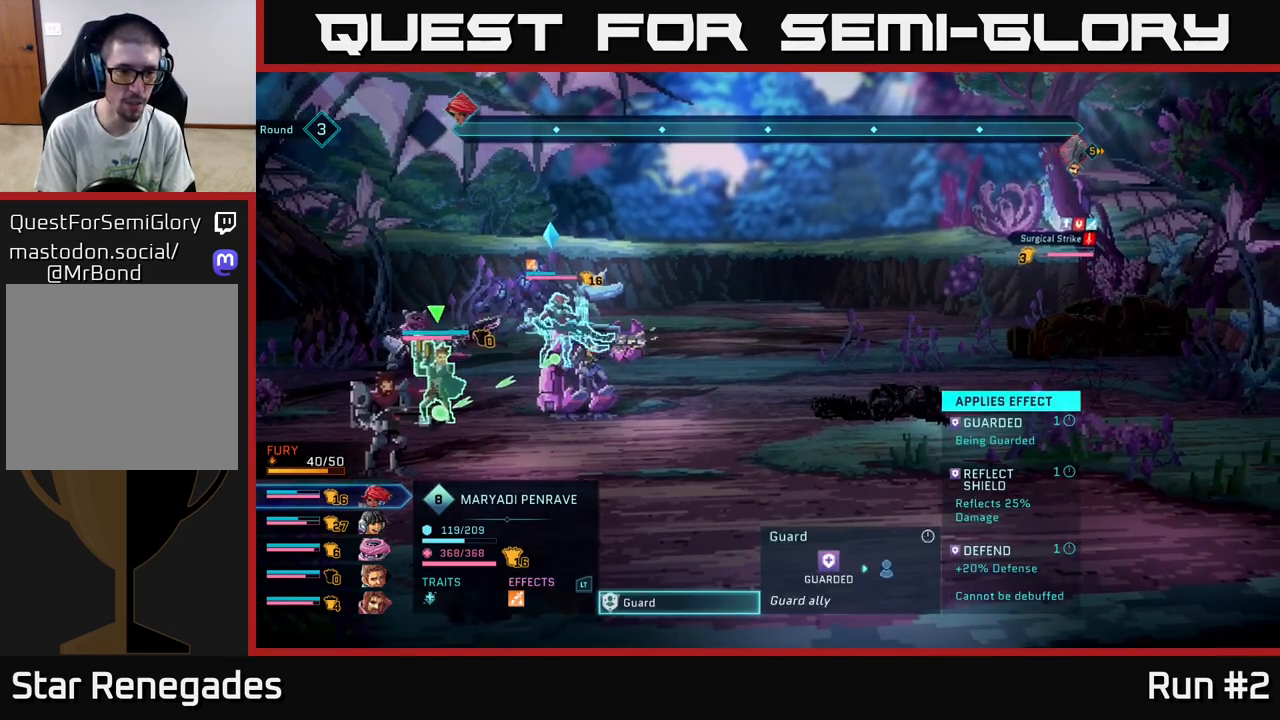
{"buttons": [], "left_stick": "center", "right_stick": "center", "events": [[183, "left_stick", "down"], [367, "left_stick", "center"]]}